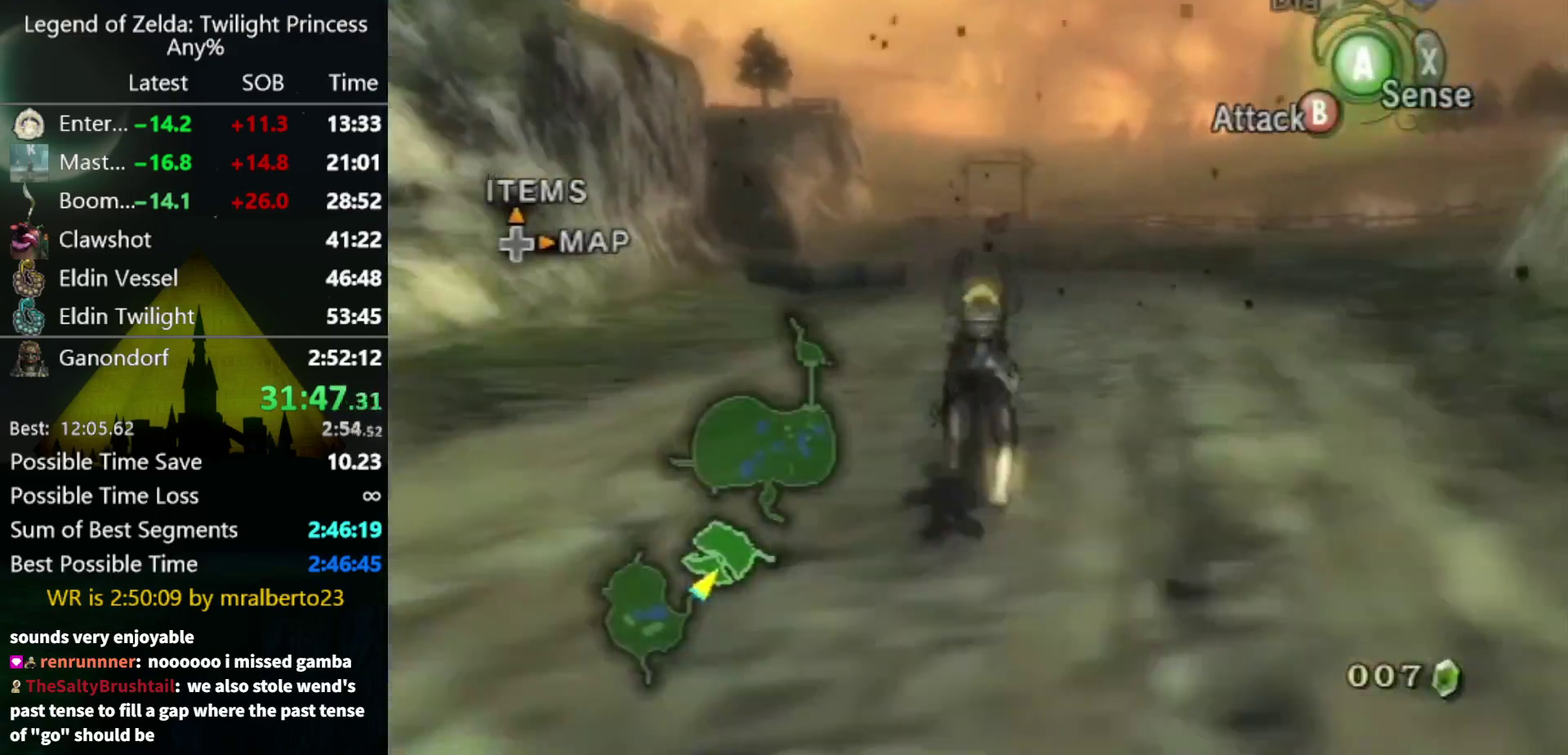
Gameplay with a controller (Nintendo layout); each line is a JSON object with the inputs held at the frame after it. "events" lists button and stick changes between this image and that frame as [ms after this image, input, new state], when the widget could be followed in between. Not read: L2 L3 R3.
{"buttons": [], "left_stick": "up", "right_stick": "center", "events": [[33, "A", "up"], [100, "A", "down"], [167, "A", "up"]]}
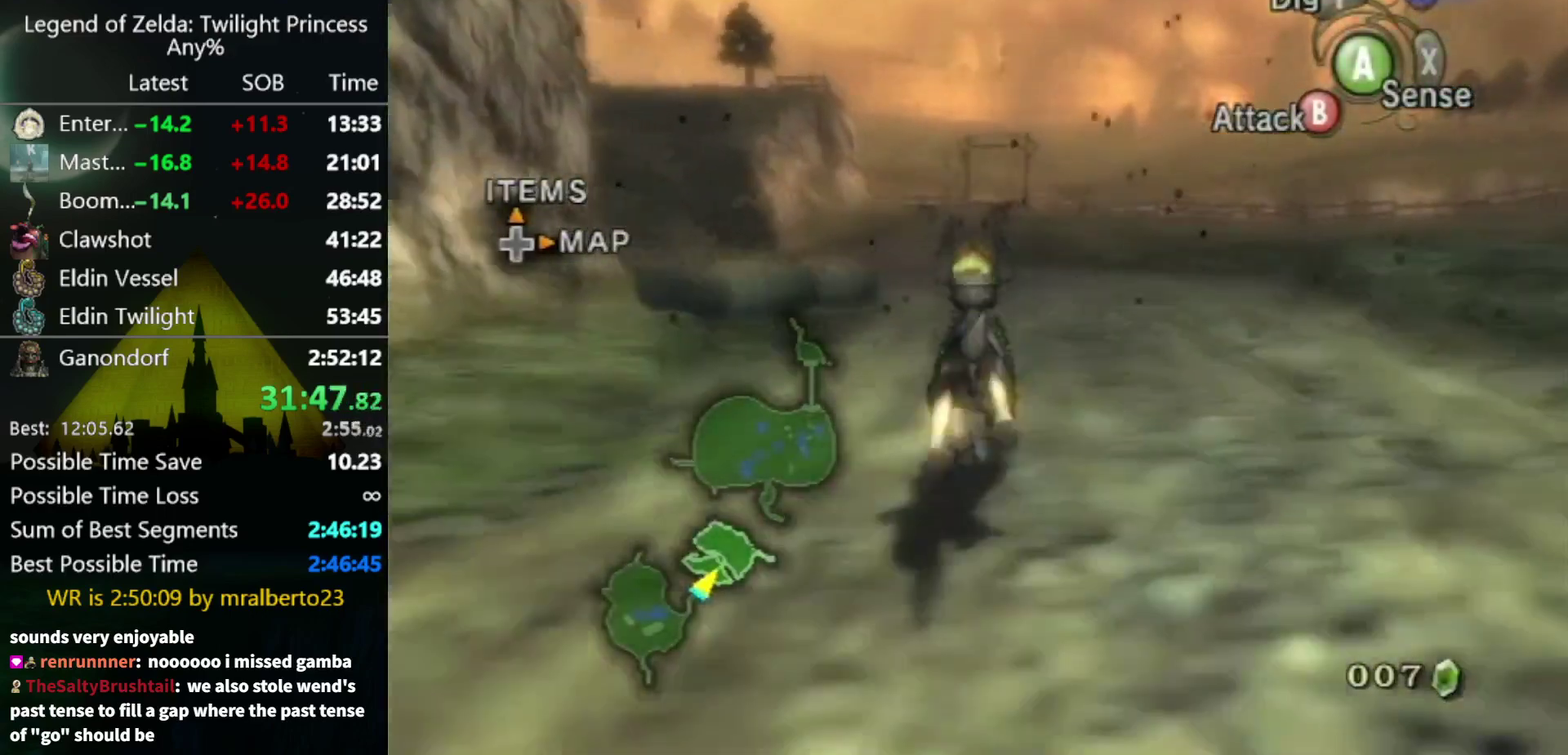
{"buttons": [], "left_stick": "up", "right_stick": "center", "events": []}
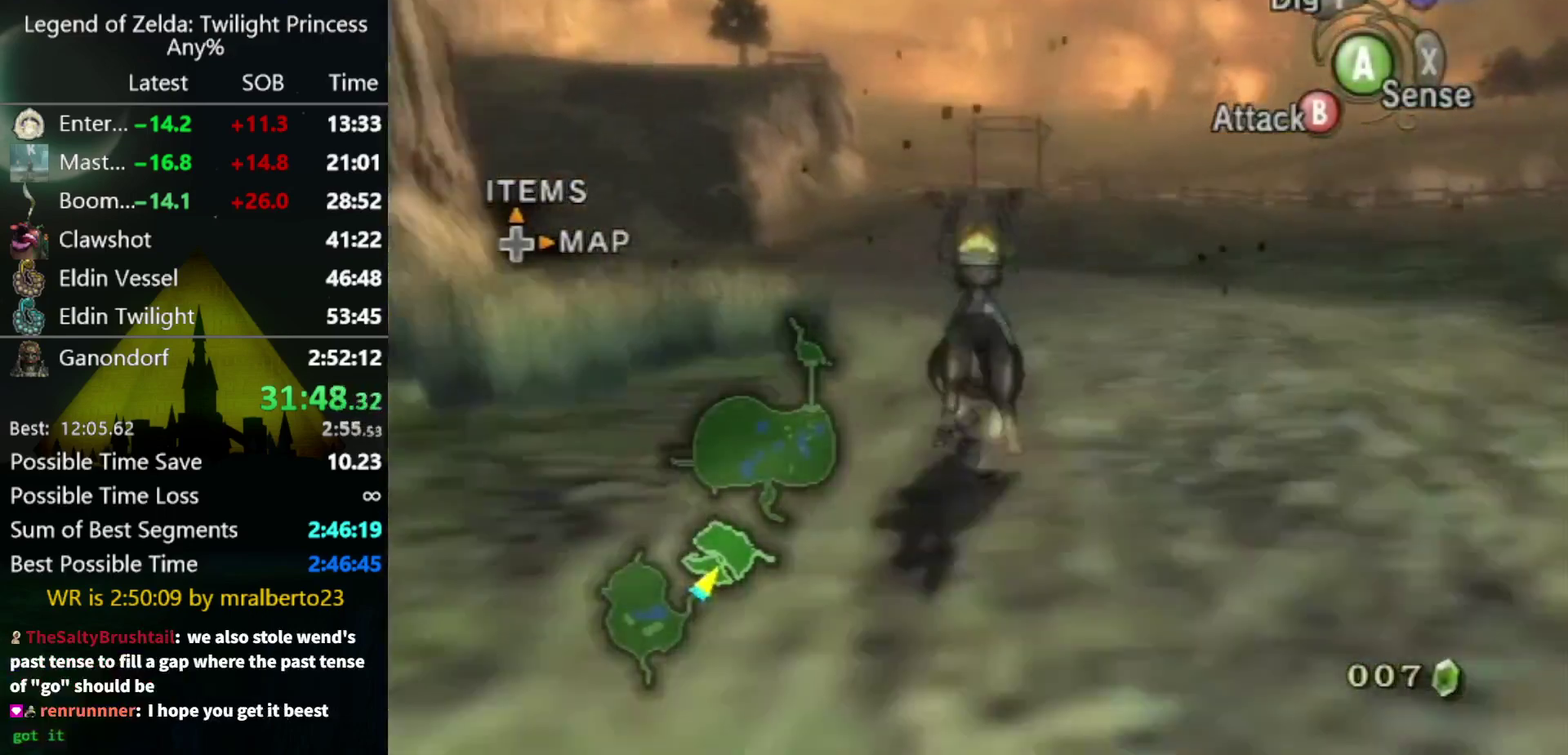
{"buttons": ["A"], "left_stick": "up", "right_stick": "center", "events": [[500, "A", "down"]]}
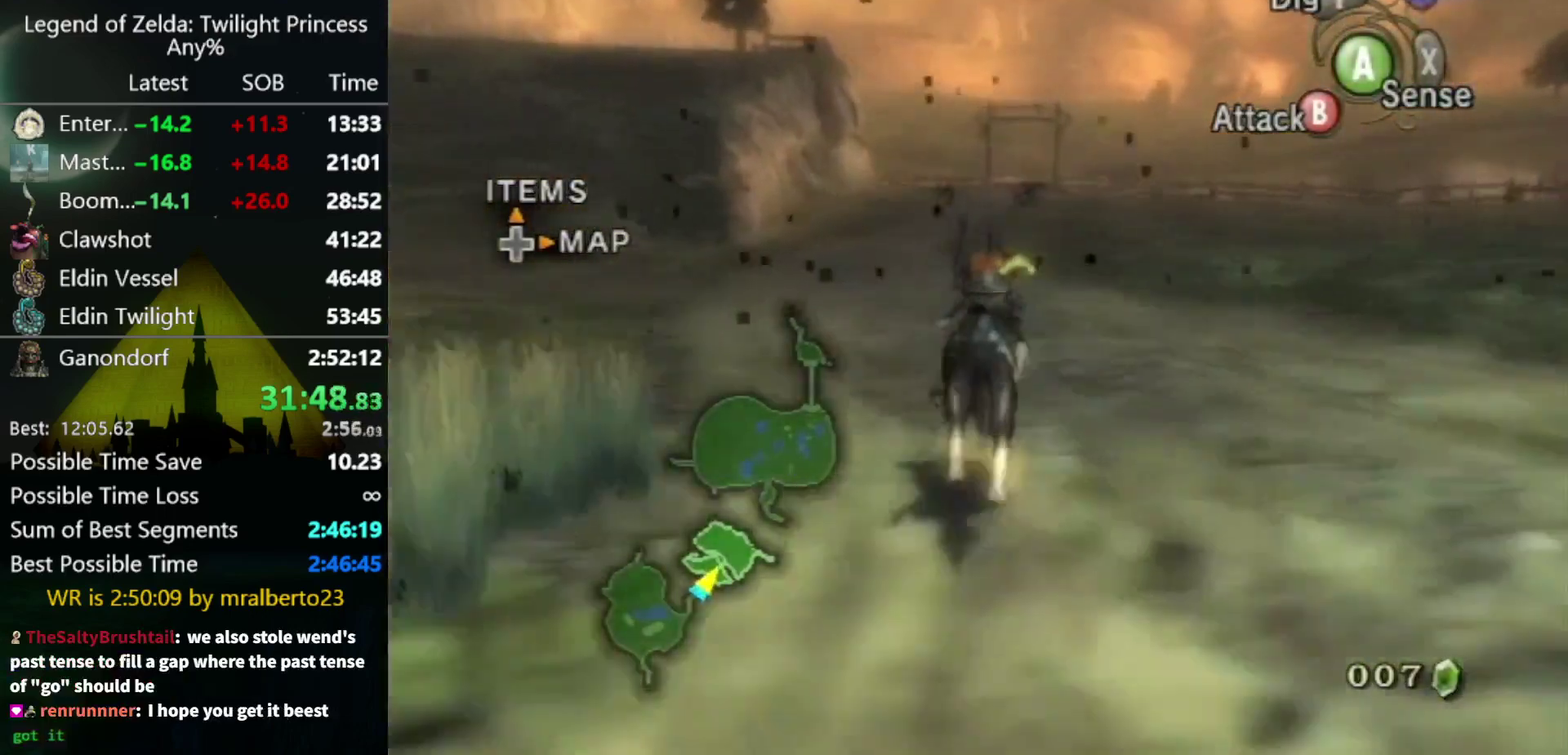
{"buttons": ["A"], "left_stick": "up", "right_stick": "center", "events": [[133, "A", "up"], [333, "A", "down"], [400, "A", "up"], [500, "A", "down"]]}
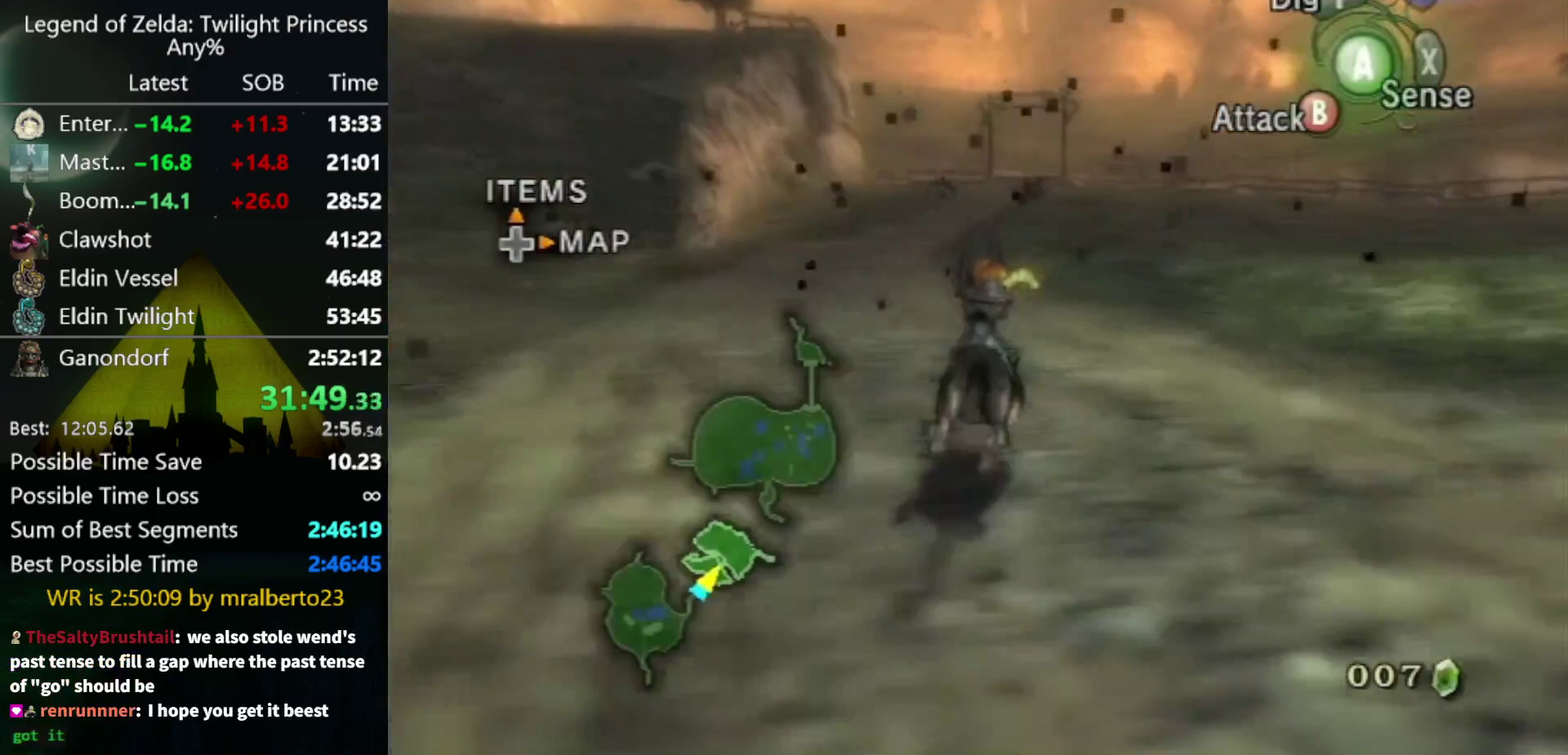
{"buttons": [], "left_stick": "up", "right_stick": "center", "events": [[67, "A", "up"], [433, "A", "down"], [500, "A", "up"]]}
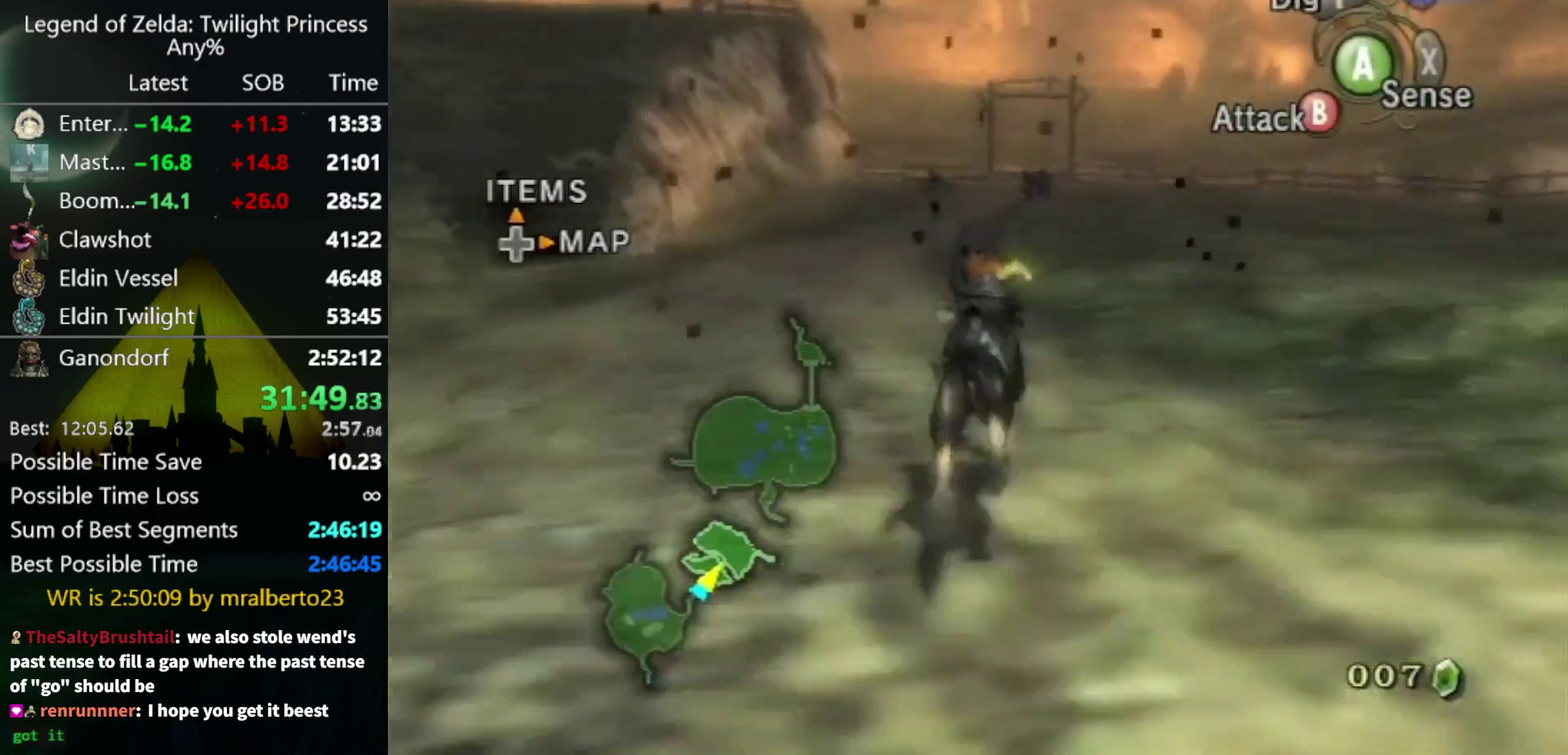
{"buttons": [], "left_stick": "up", "right_stick": "center", "events": []}
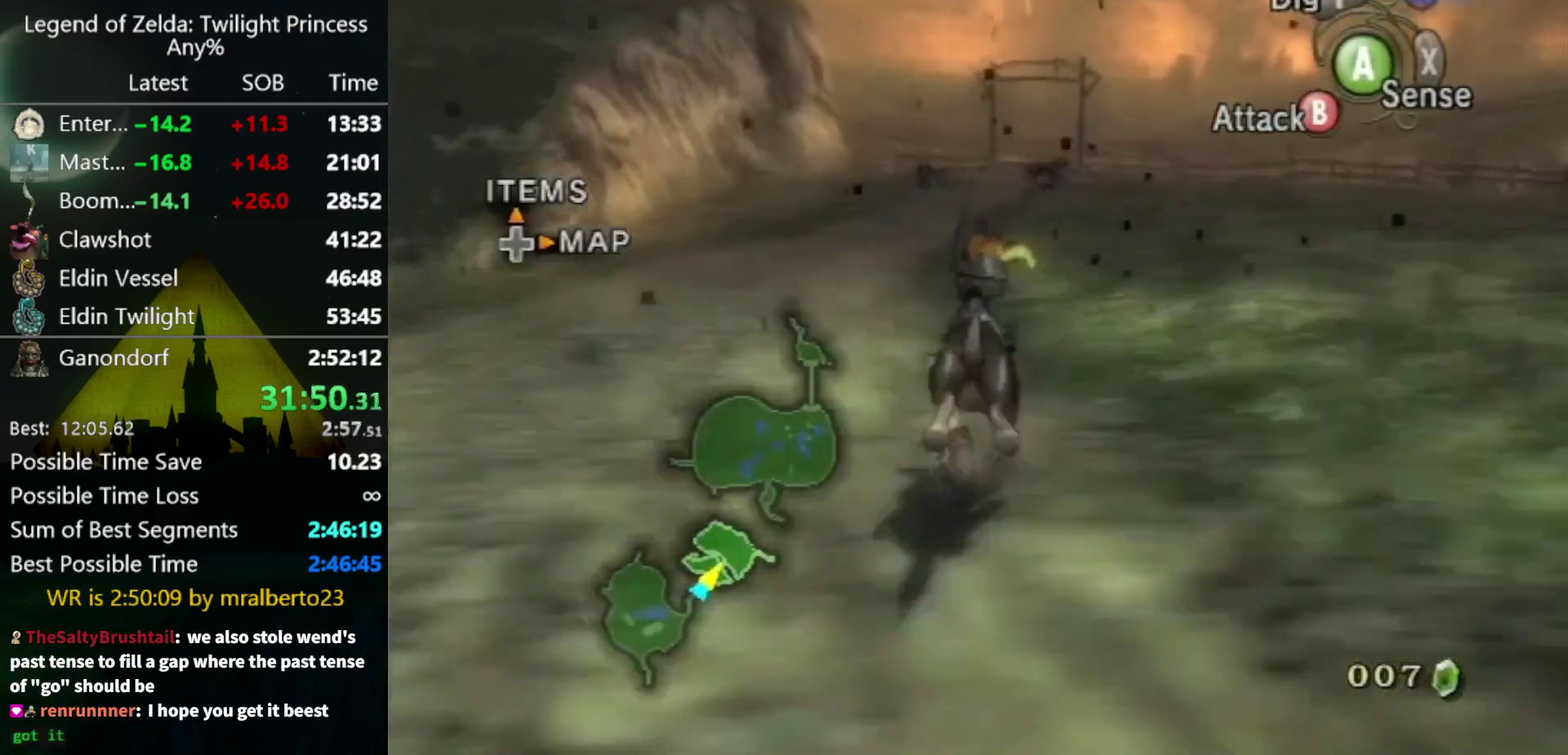
{"buttons": [], "left_stick": "up", "right_stick": "center", "events": [[400, "A", "down"], [500, "A", "up"]]}
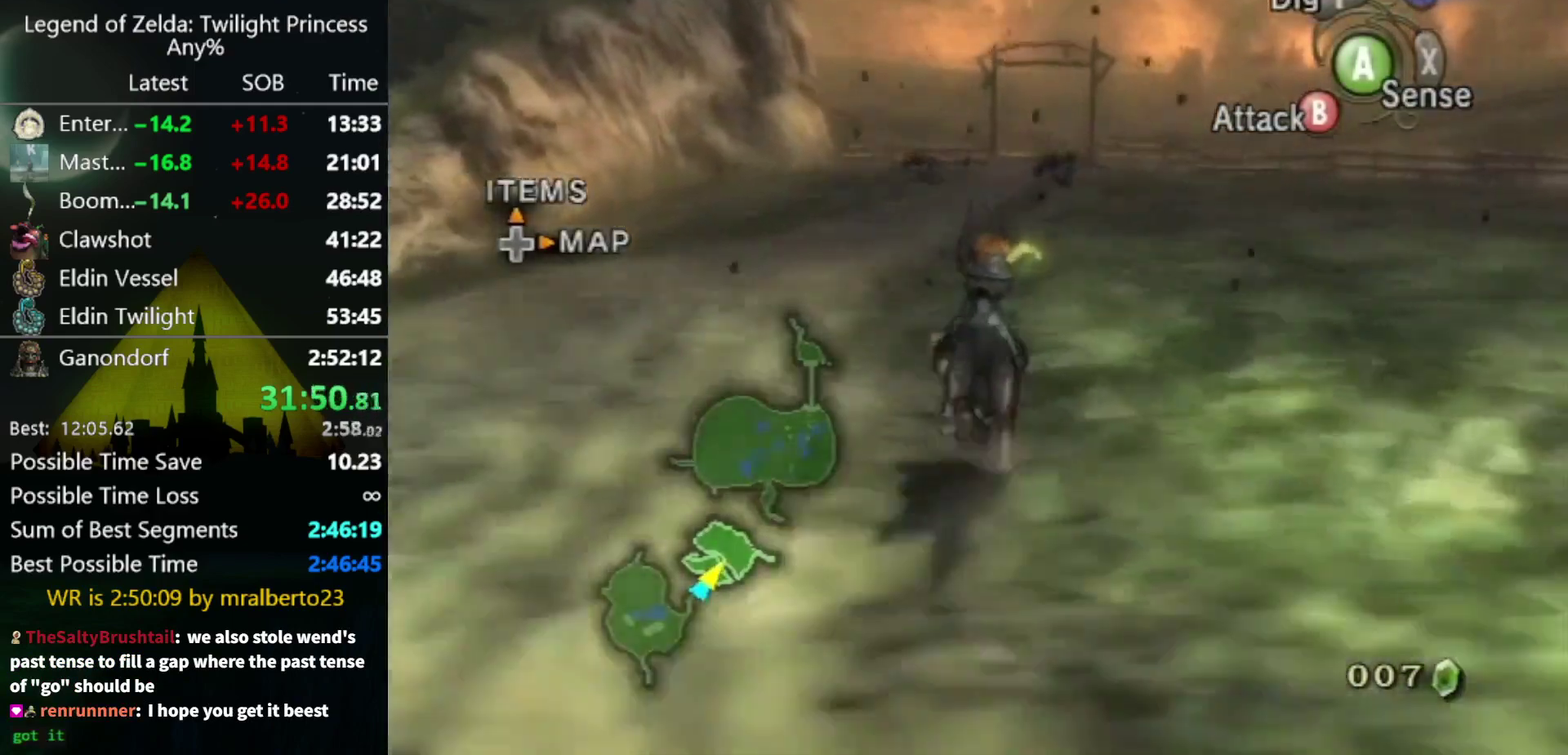
{"buttons": [], "left_stick": "up", "right_stick": "center", "events": [[100, "A", "down"], [167, "A", "up"], [267, "A", "down"], [333, "A", "up"], [433, "A", "down"], [500, "A", "up"]]}
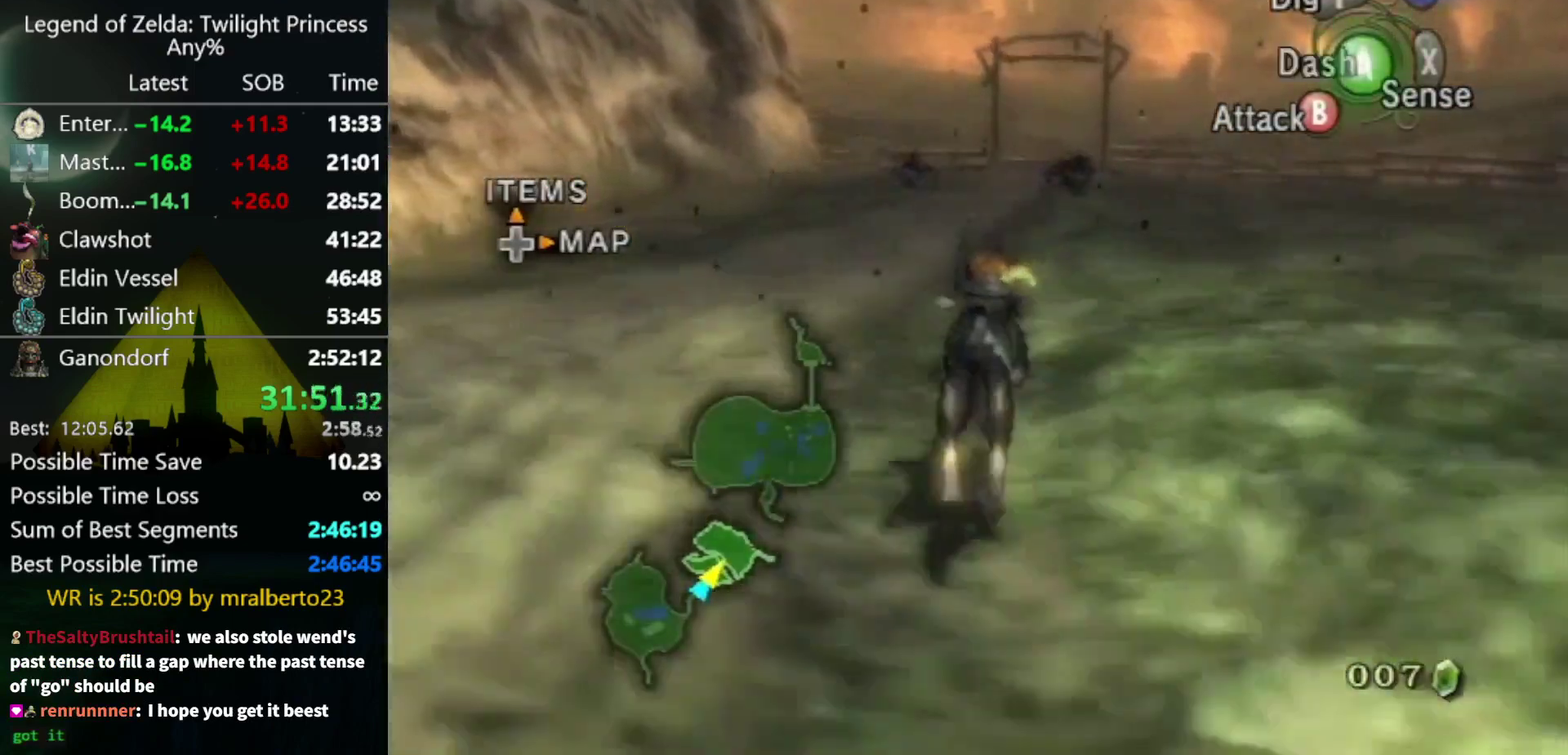
{"buttons": [], "left_stick": "up", "right_stick": "center", "events": [[67, "A", "down"], [167, "A", "up"], [233, "A", "down"], [300, "A", "up"]]}
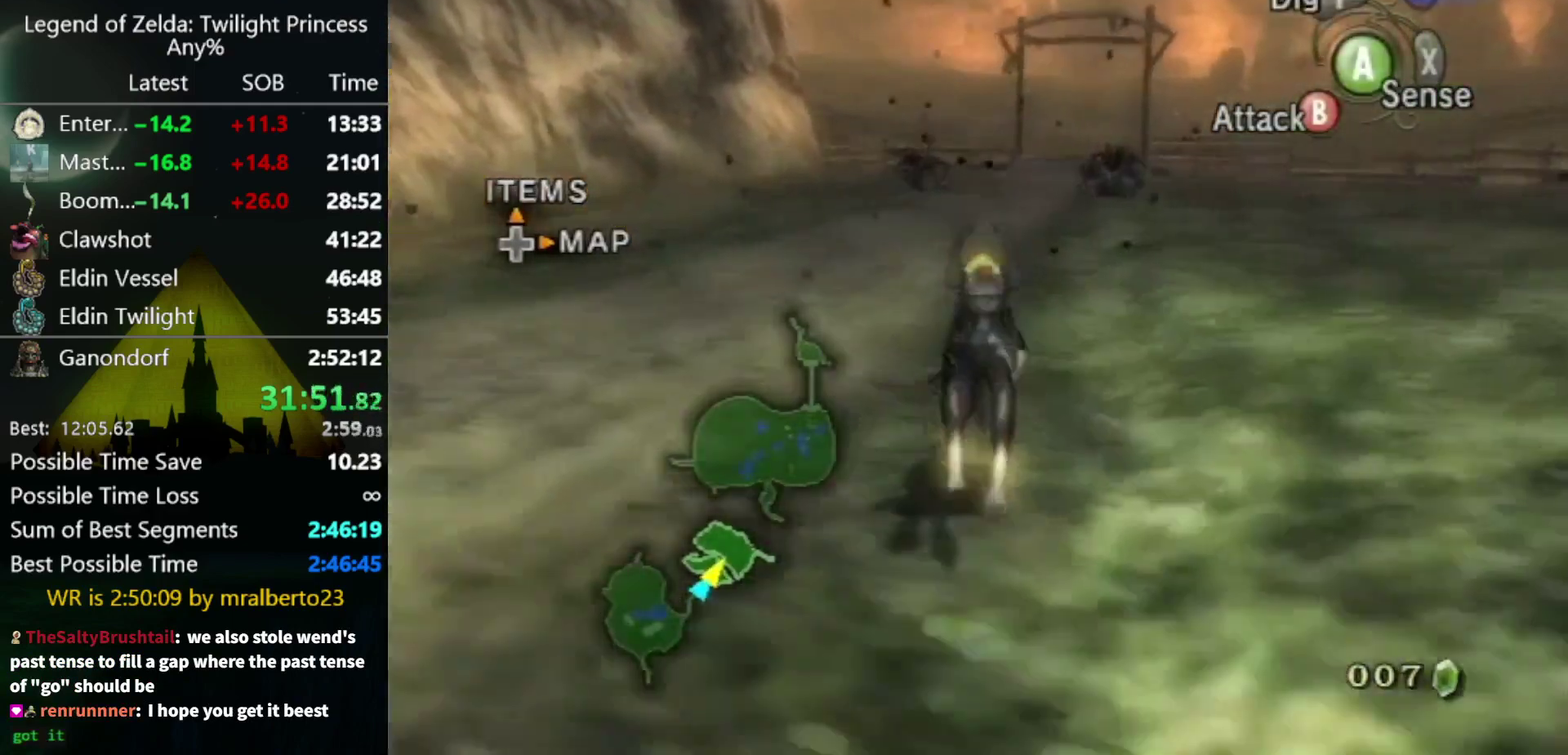
{"buttons": [], "left_stick": "up", "right_stick": "center", "events": []}
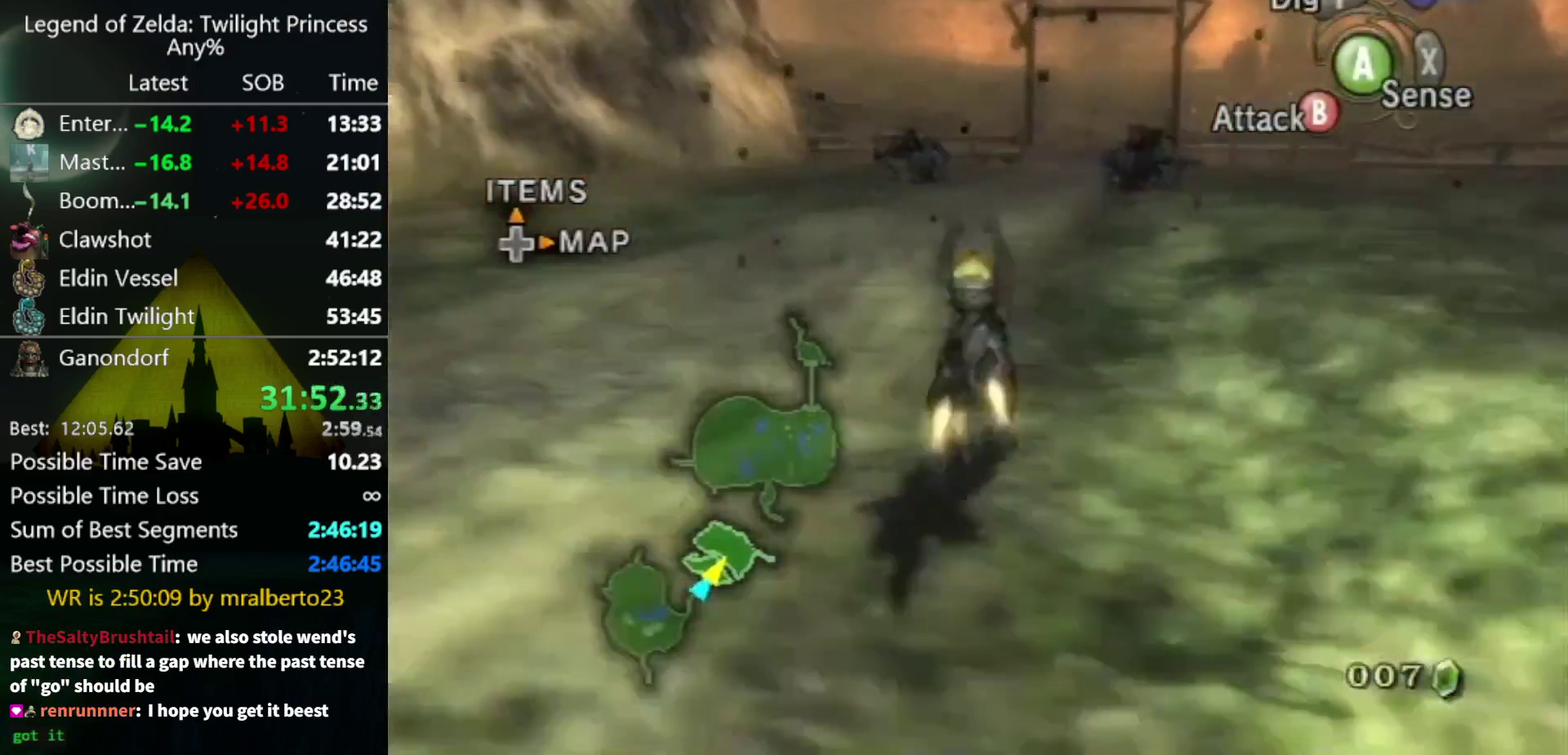
{"buttons": [], "left_stick": "up", "right_stick": "center", "events": []}
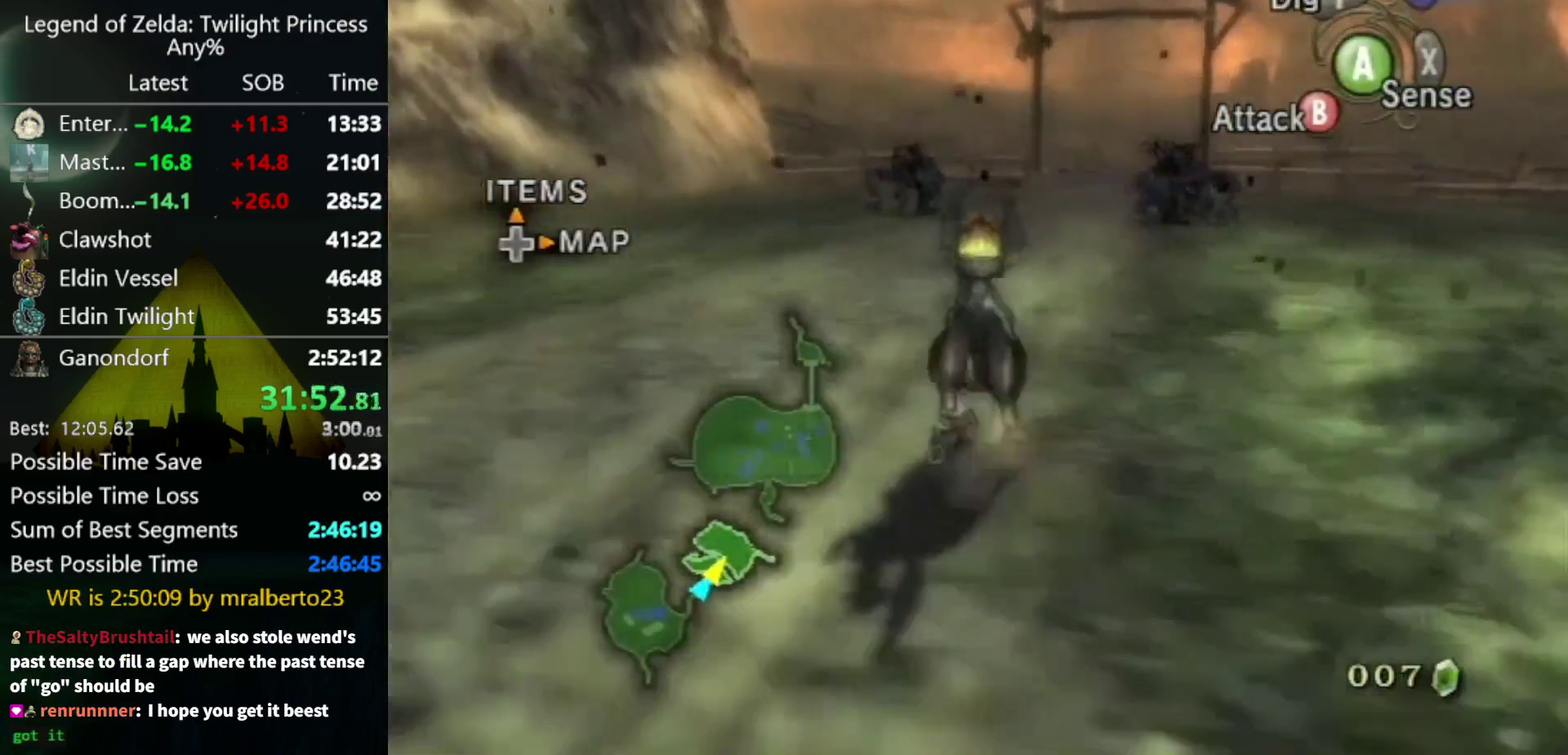
{"buttons": [], "left_stick": "up", "right_stick": "center", "events": [[233, "A", "down"], [300, "A", "up"]]}
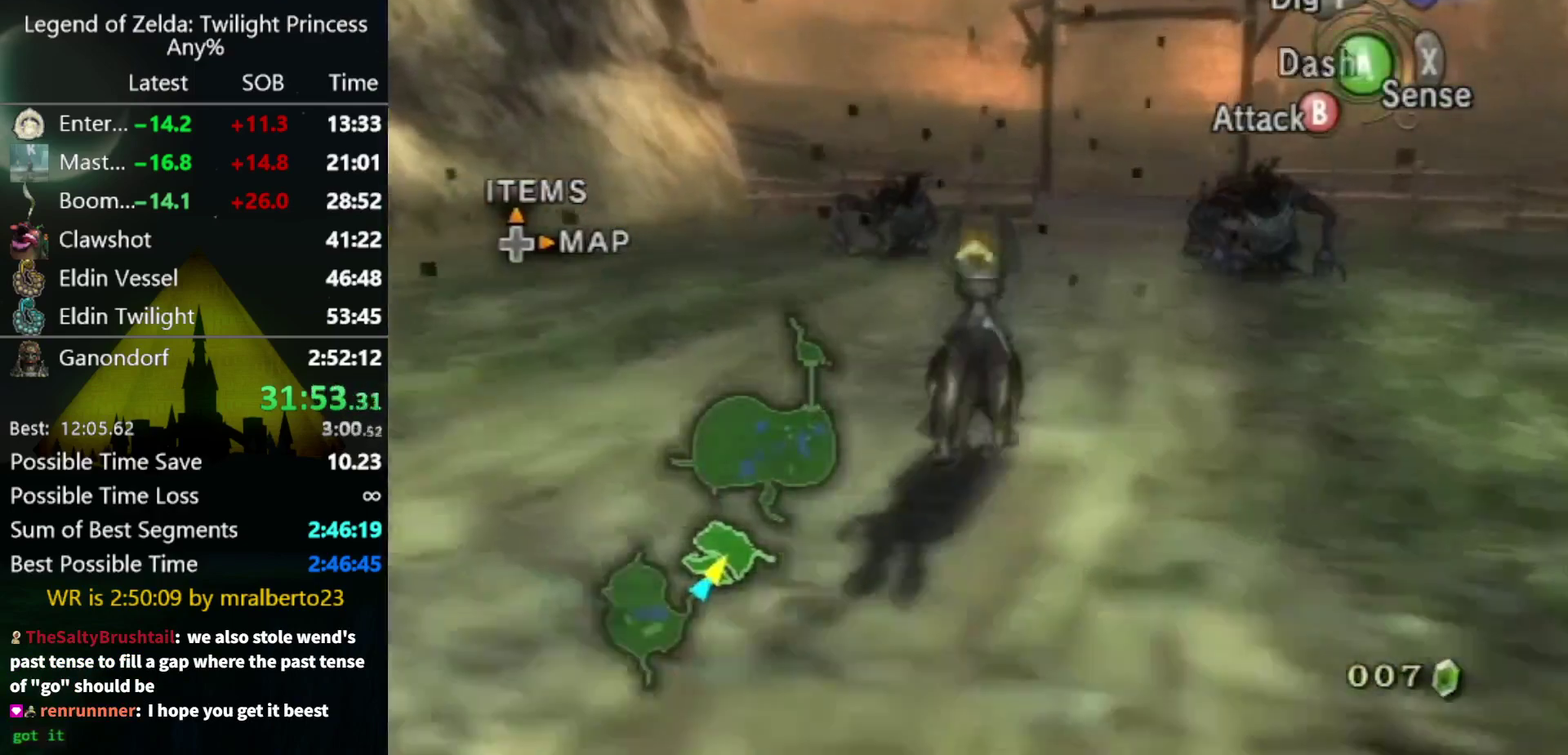
{"buttons": [], "left_stick": "up", "right_stick": "center", "events": [[167, "A", "down"], [233, "A", "up"], [300, "A", "down"], [367, "A", "up"]]}
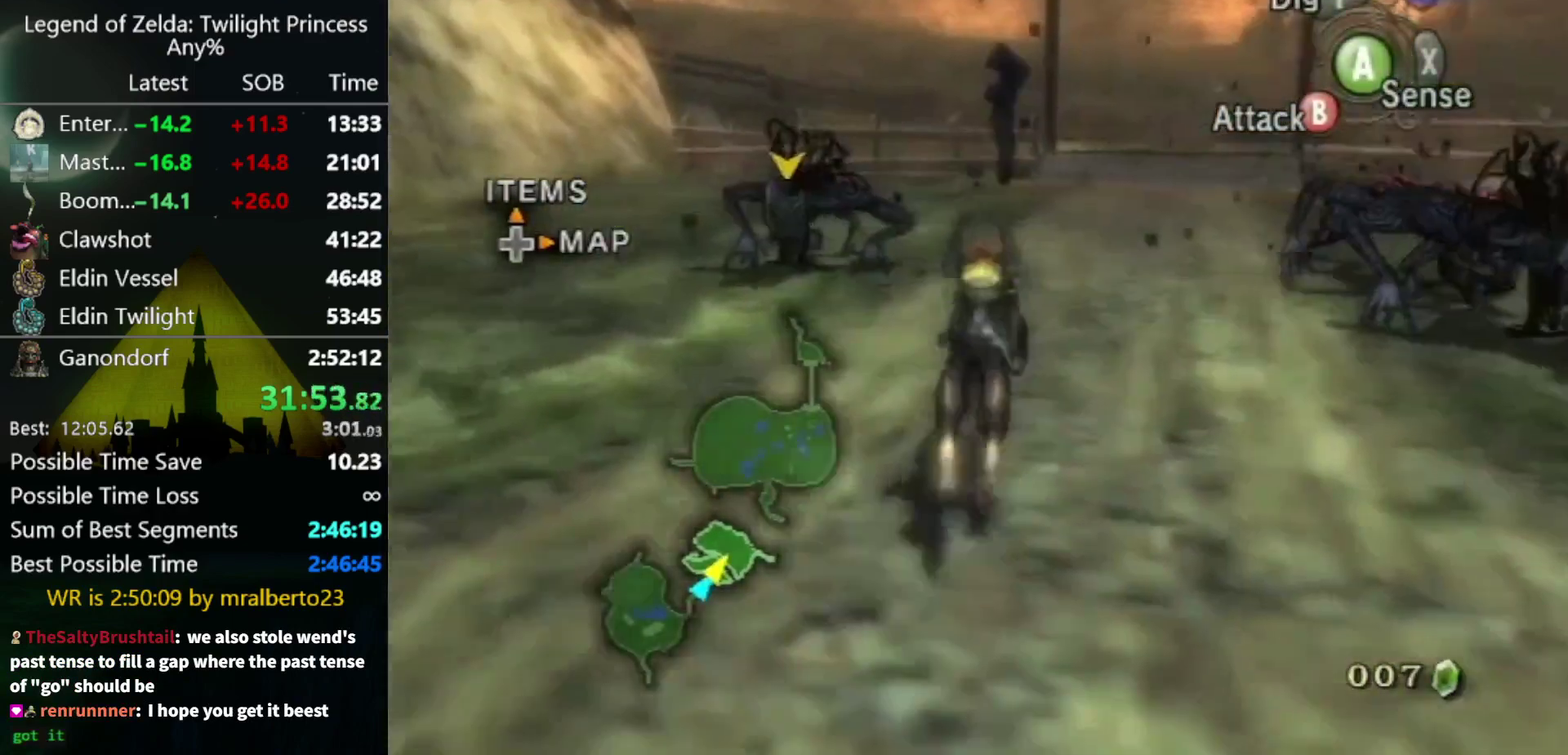
{"buttons": ["B"], "left_stick": "center", "right_stick": "center", "events": [[233, "left_stick", "up-right"], [333, "B", "down"], [467, "left_stick", "center"]]}
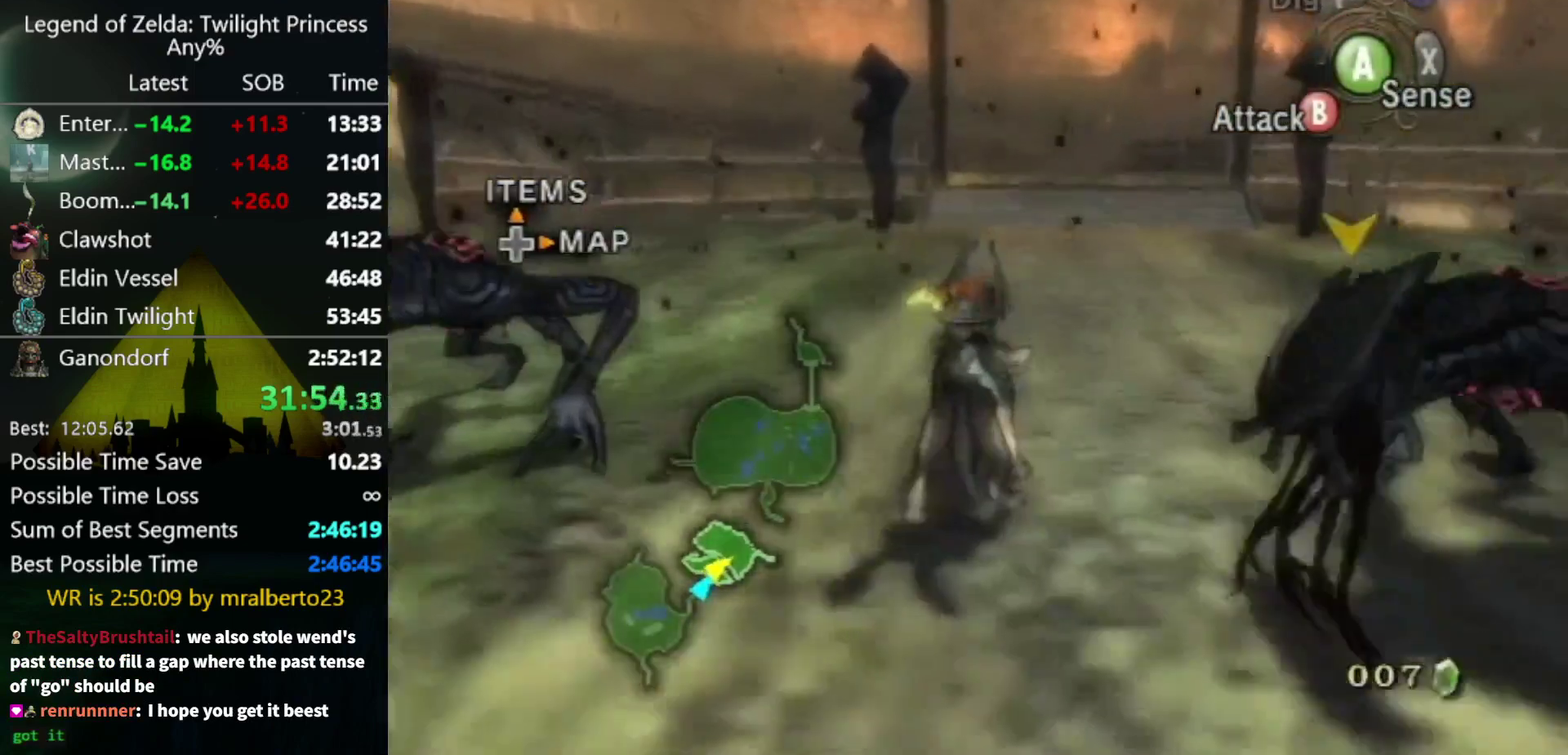
{"buttons": ["B"], "left_stick": "down-right", "right_stick": "center", "events": [[133, "left_stick", "down-right"]]}
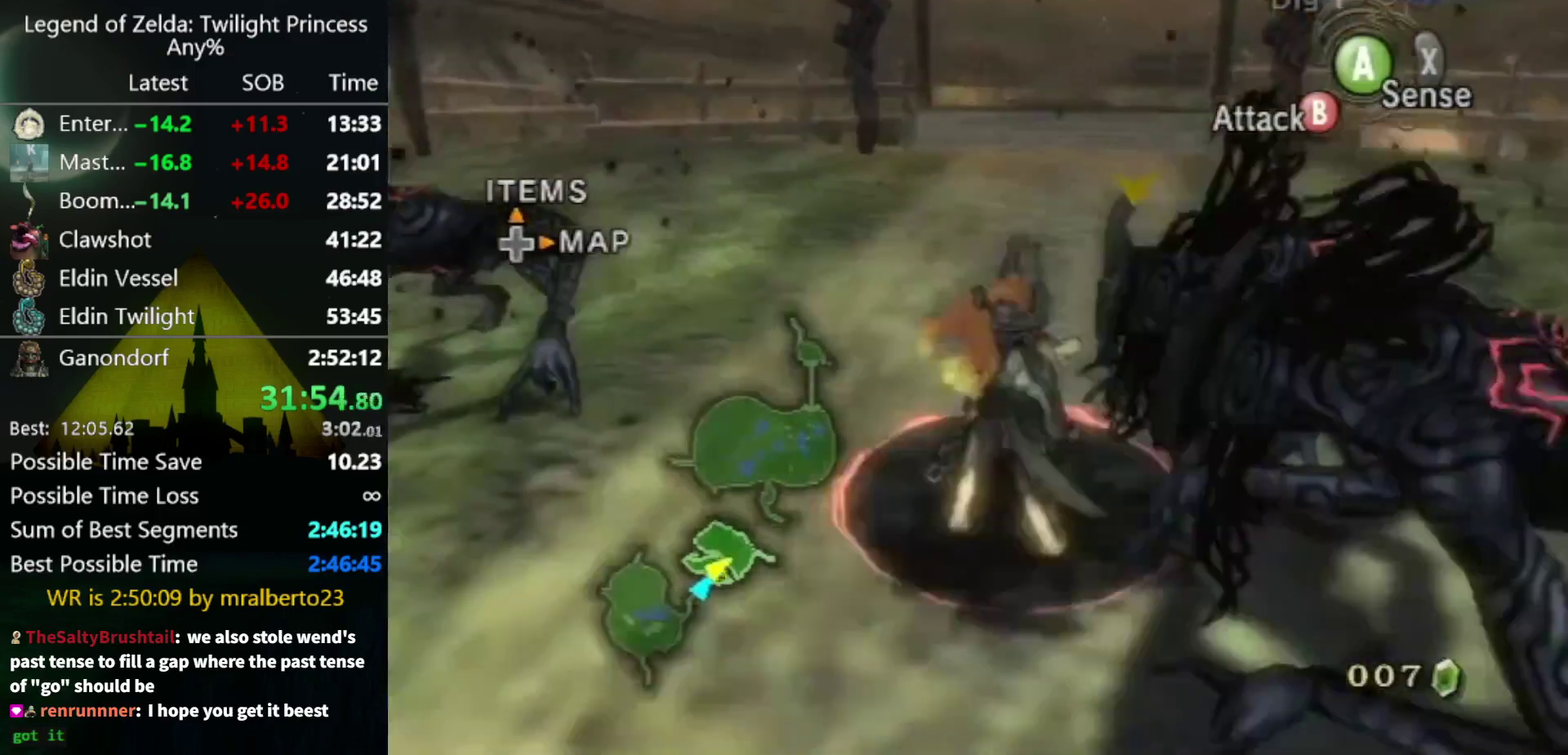
{"buttons": ["B"], "left_stick": "up-left", "right_stick": "center", "events": [[67, "left_stick", "right"], [200, "left_stick", "center"], [433, "left_stick", "up-left"]]}
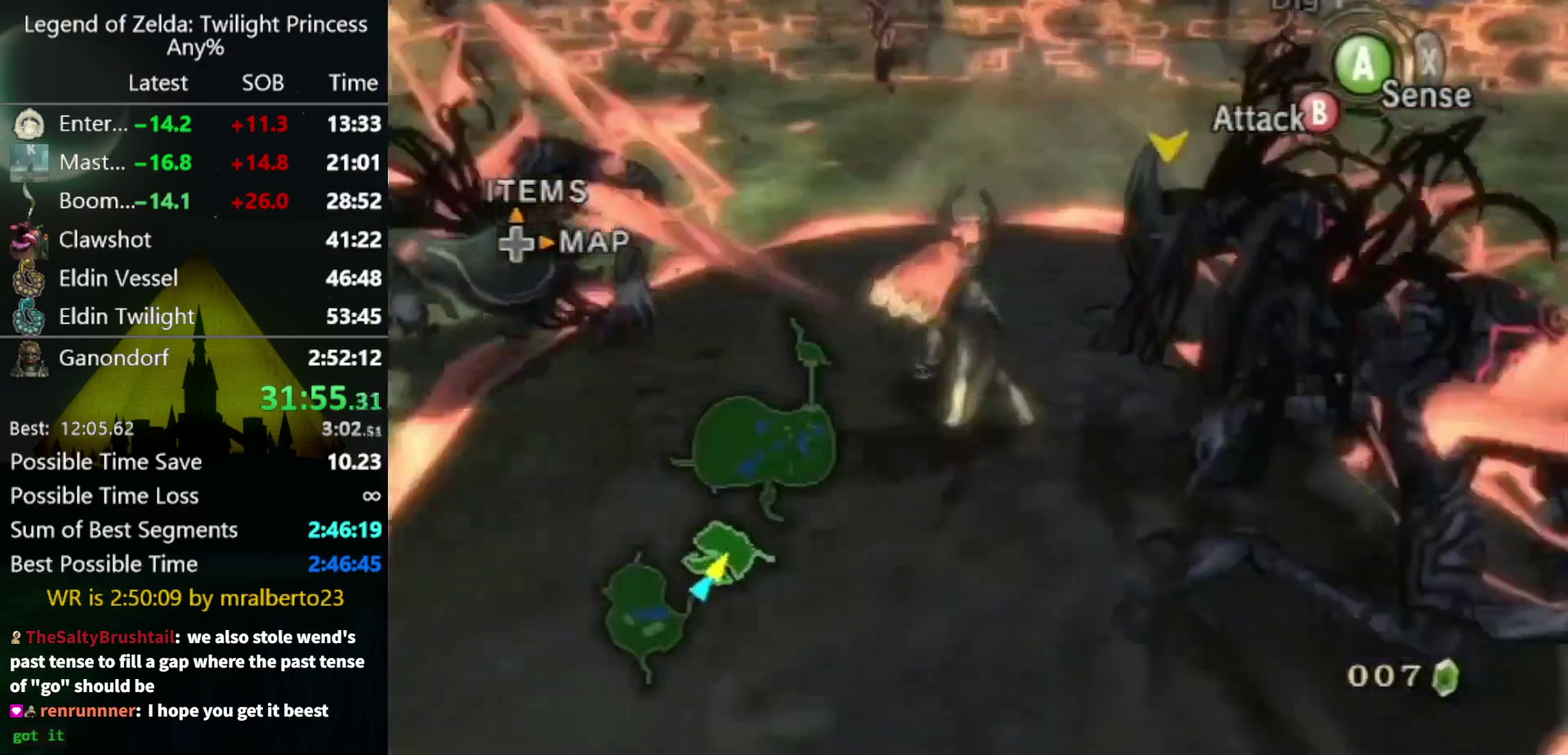
{"buttons": [], "left_stick": "center", "right_stick": "center", "events": [[300, "B", "up"], [333, "left_stick", "center"]]}